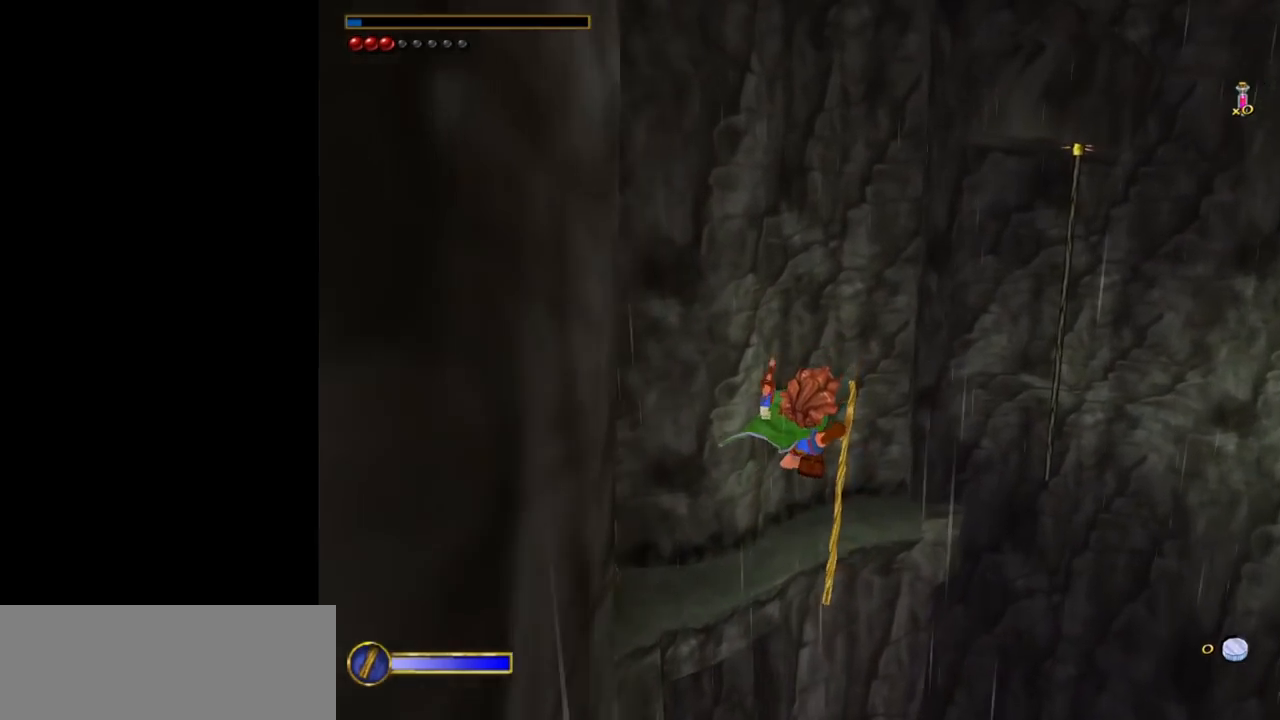
Gameplay with keyboard and mouse; each line is a JSON object with the keys and mouse buttons held at the frame after it. "events" lists presses ("down") and releases ("up") of "1", "2", "3", "a", "ctrl", "d", "down", "e", "escape", "f", "left", "return", "right", "s", "shift", "space", "tab", "up", "w", "mouse_left" and "mouse_right" between this image and that frame as [ms after this image, input, new state], when the widget could be followed in between. "mouse_left", "mouse_right" = the "left", "right" buttons of the "mouse" list. No other keys are recorded. Mouse movement is not recorded.
{"keys": ["w"], "mouse": ["right"], "events": [[267, "mouse_right", "down"], [350, "mouse_right", "up"], [450, "mouse_right", "down"]]}
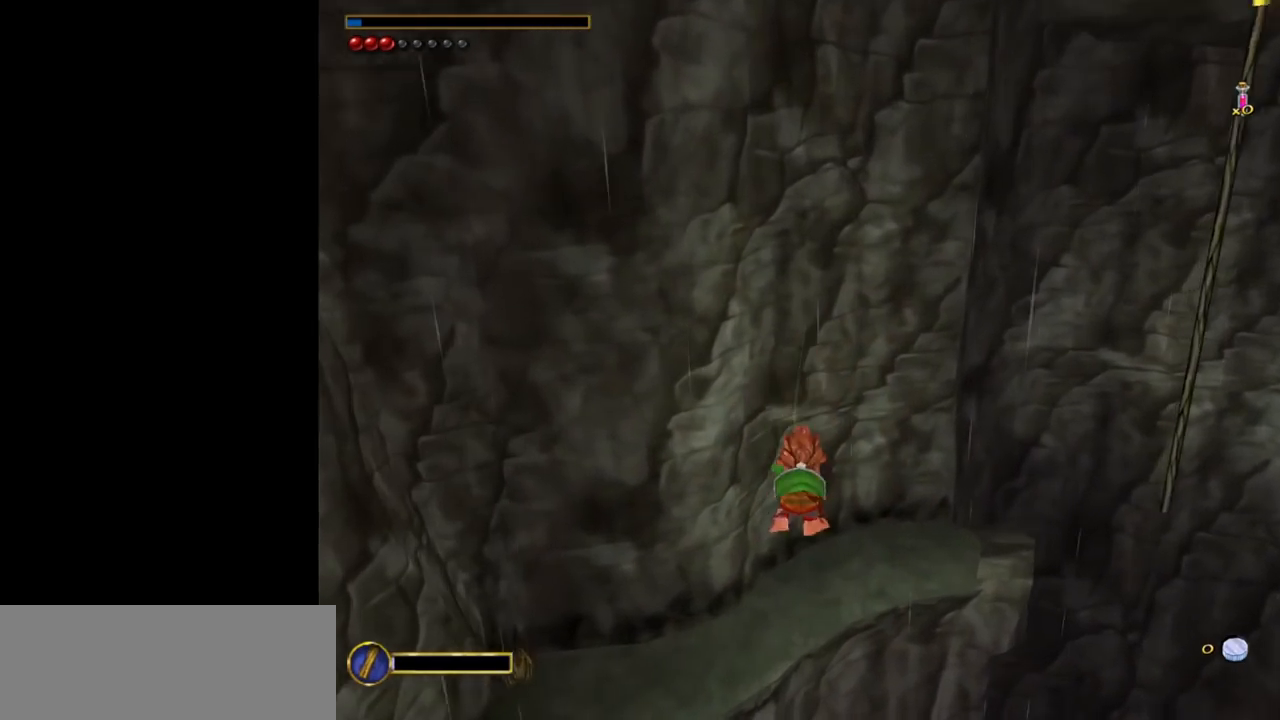
{"keys": ["w"], "mouse": [], "events": [[50, "mouse_right", "up"]]}
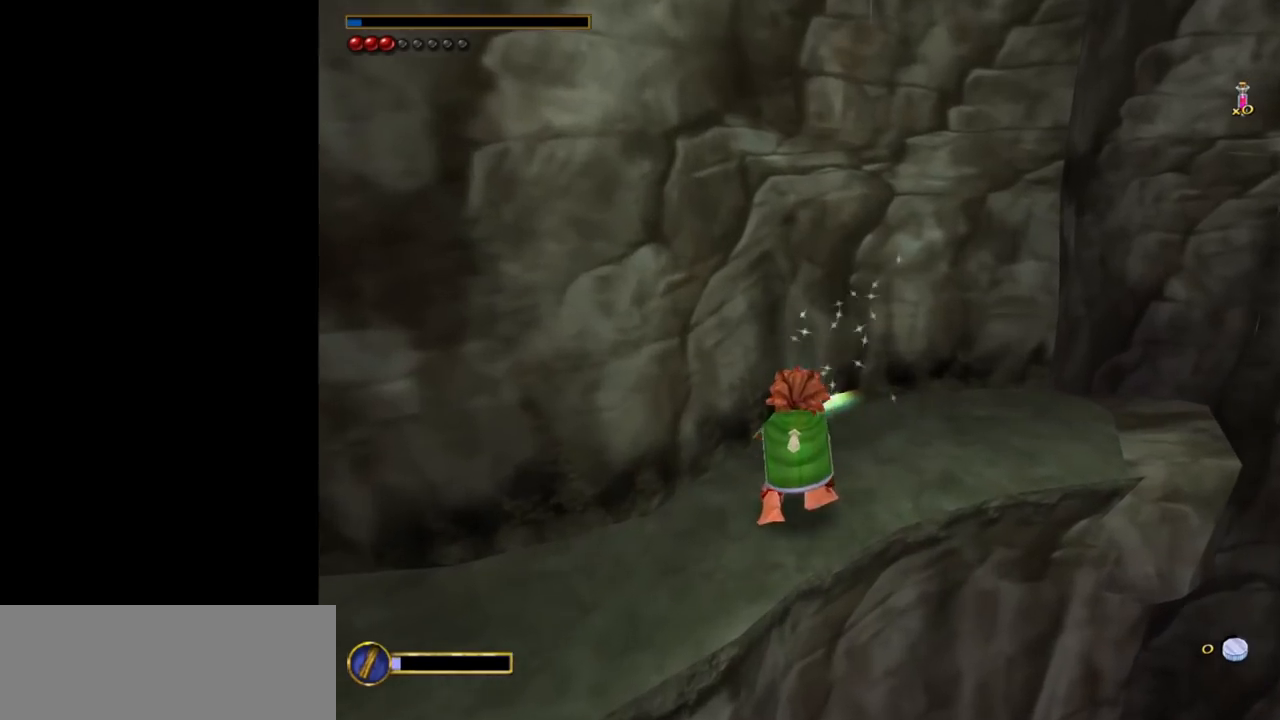
{"keys": ["w"], "mouse": [], "events": []}
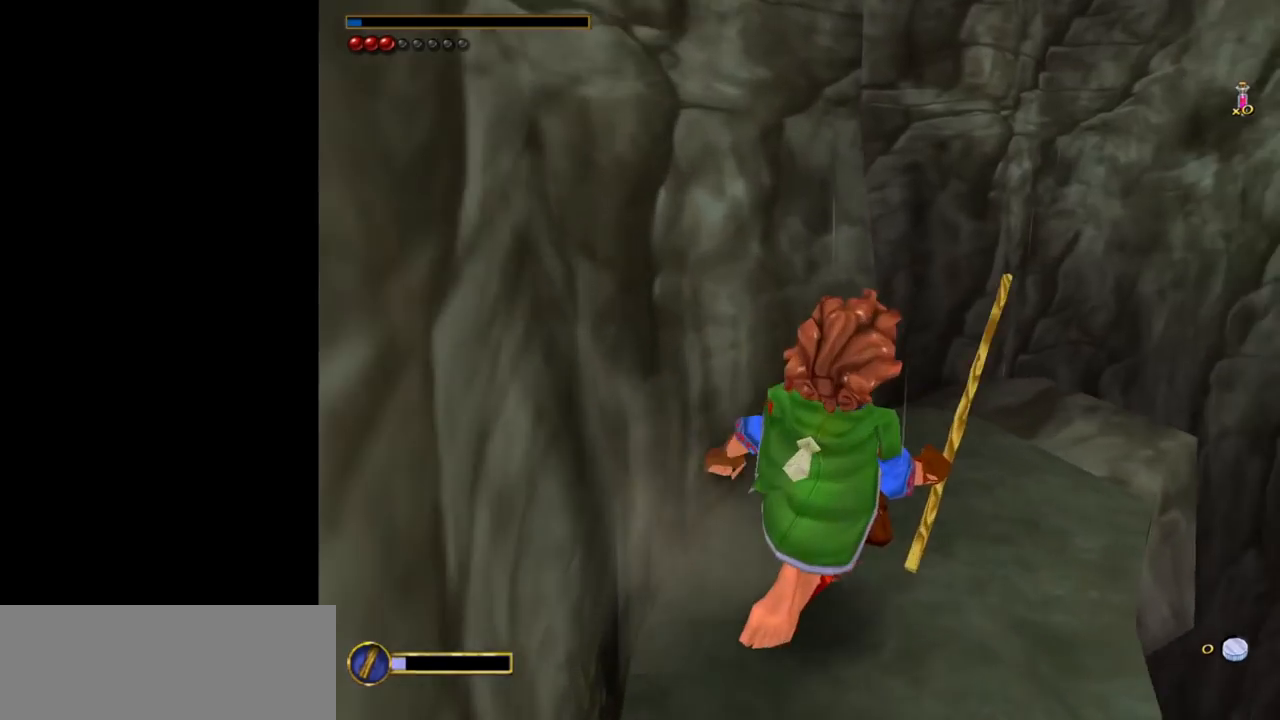
{"keys": [], "mouse": [], "events": [[217, "w", "up"]]}
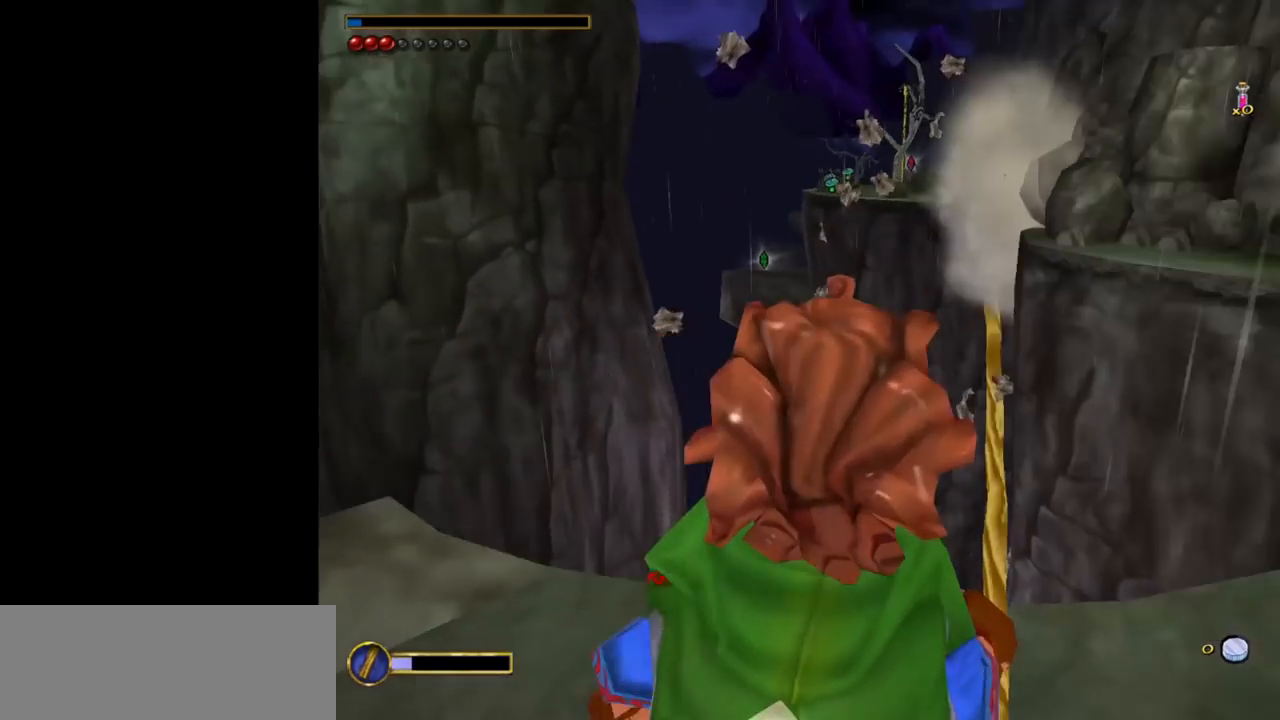
{"keys": [], "mouse": [], "events": [[283, "w", "down"], [467, "w", "up"]]}
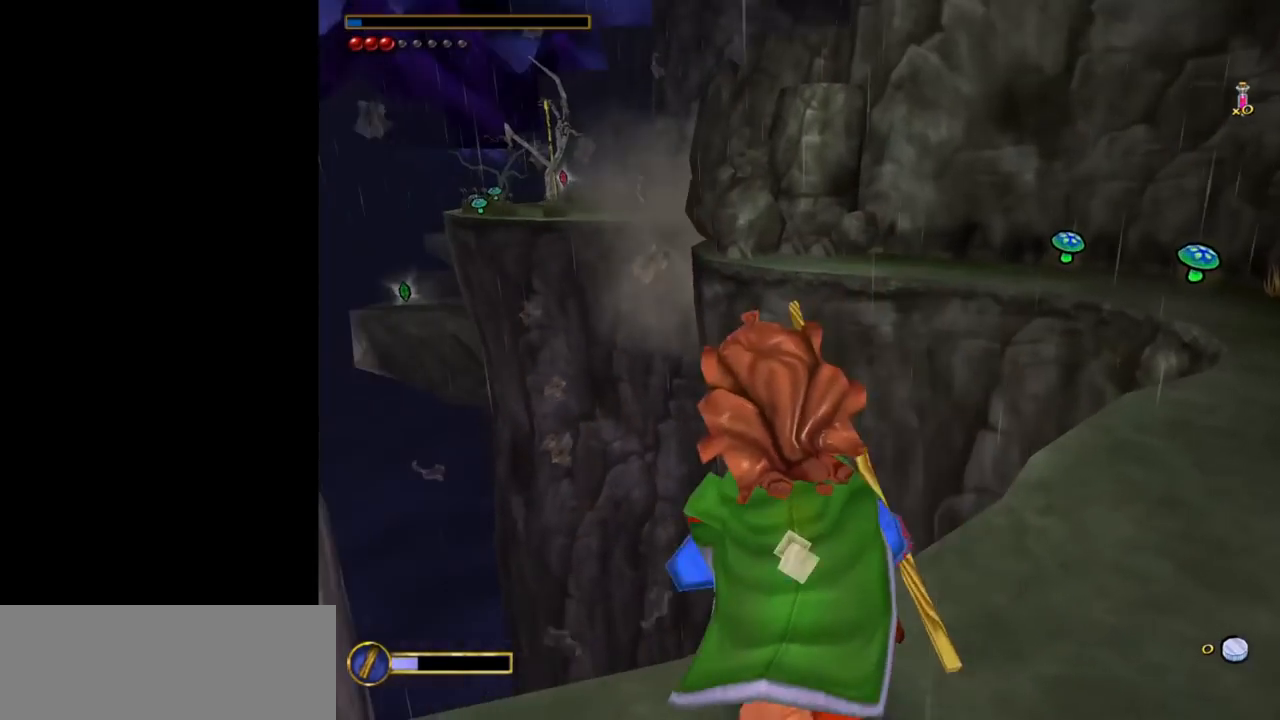
{"keys": ["w"], "mouse": [], "events": [[150, "a", "down"], [433, "a", "up"], [433, "w", "down"]]}
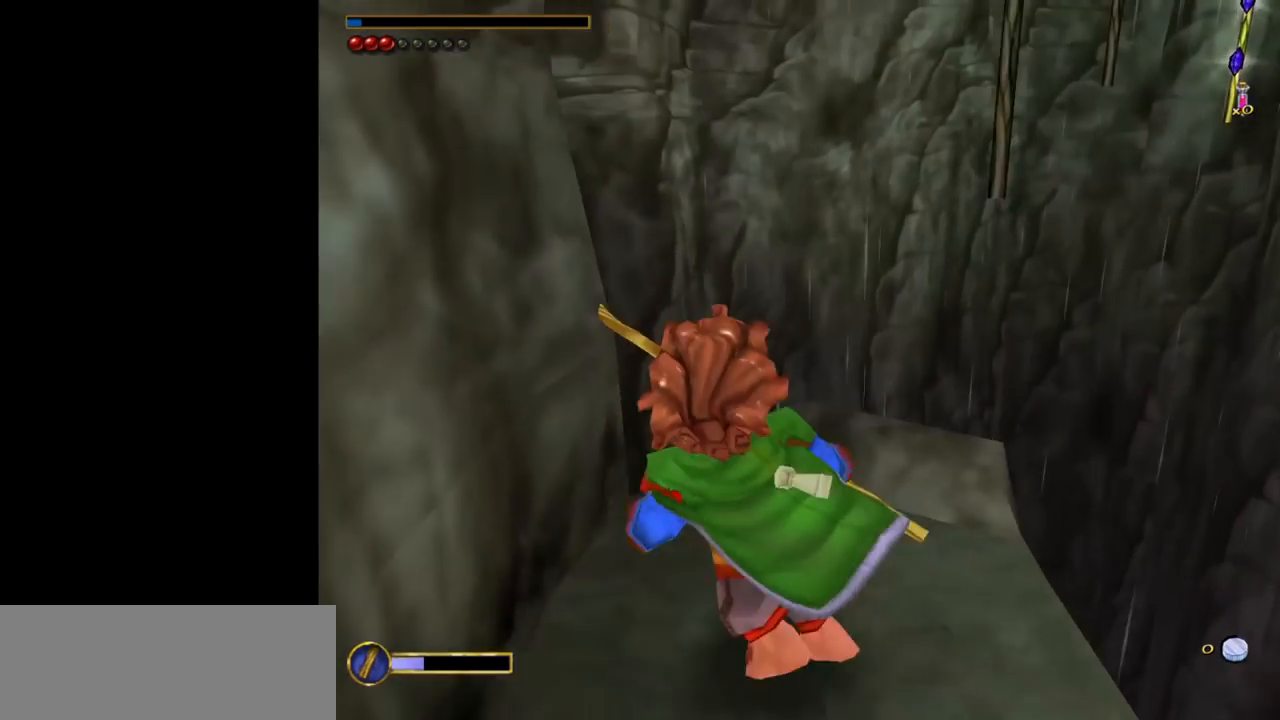
{"keys": [], "mouse": [], "events": [[167, "w", "up"]]}
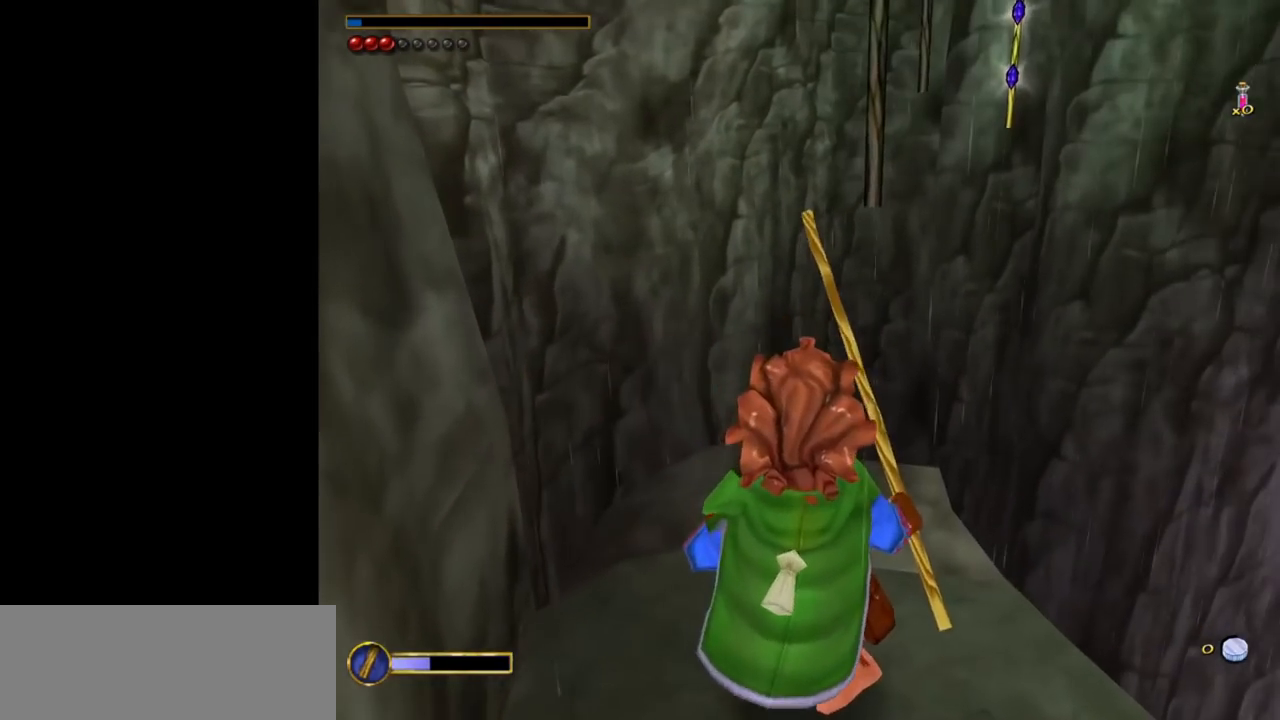
{"keys": ["w"], "mouse": [], "events": [[50, "w", "down"], [183, "w", "up"], [467, "w", "down"]]}
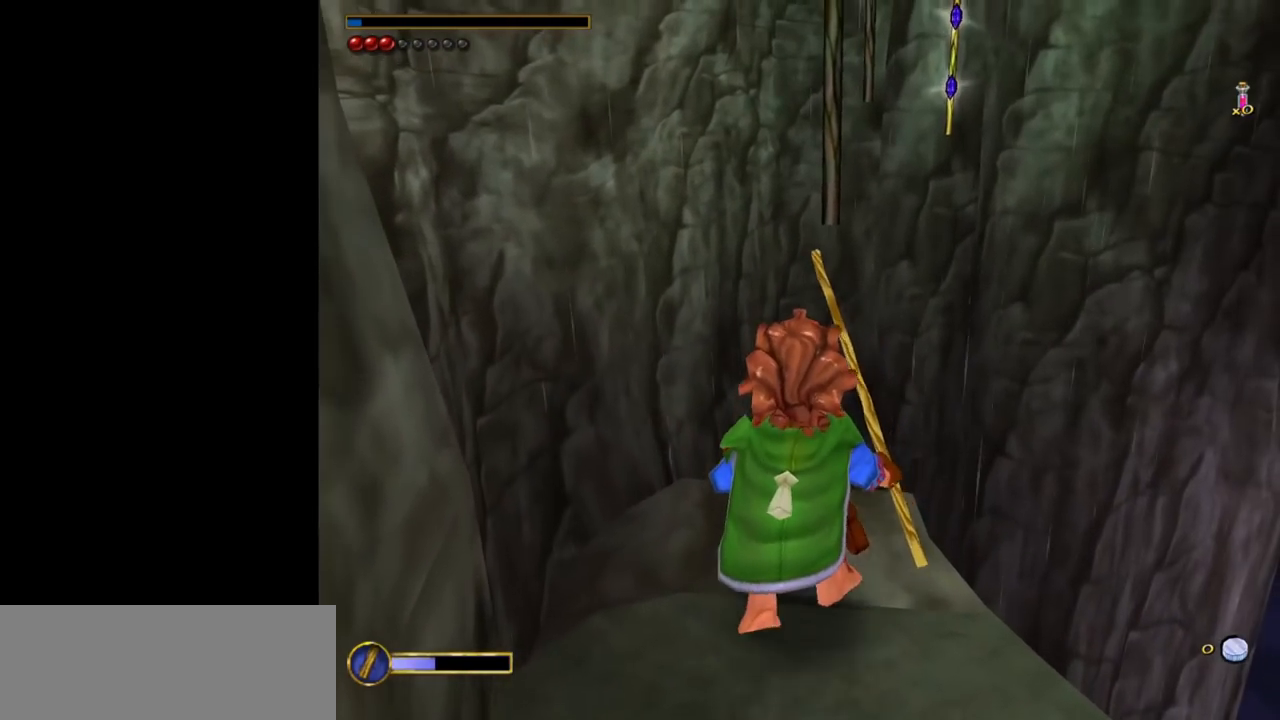
{"keys": ["w"], "mouse": [], "events": [[100, "space", "down"], [300, "space", "up"]]}
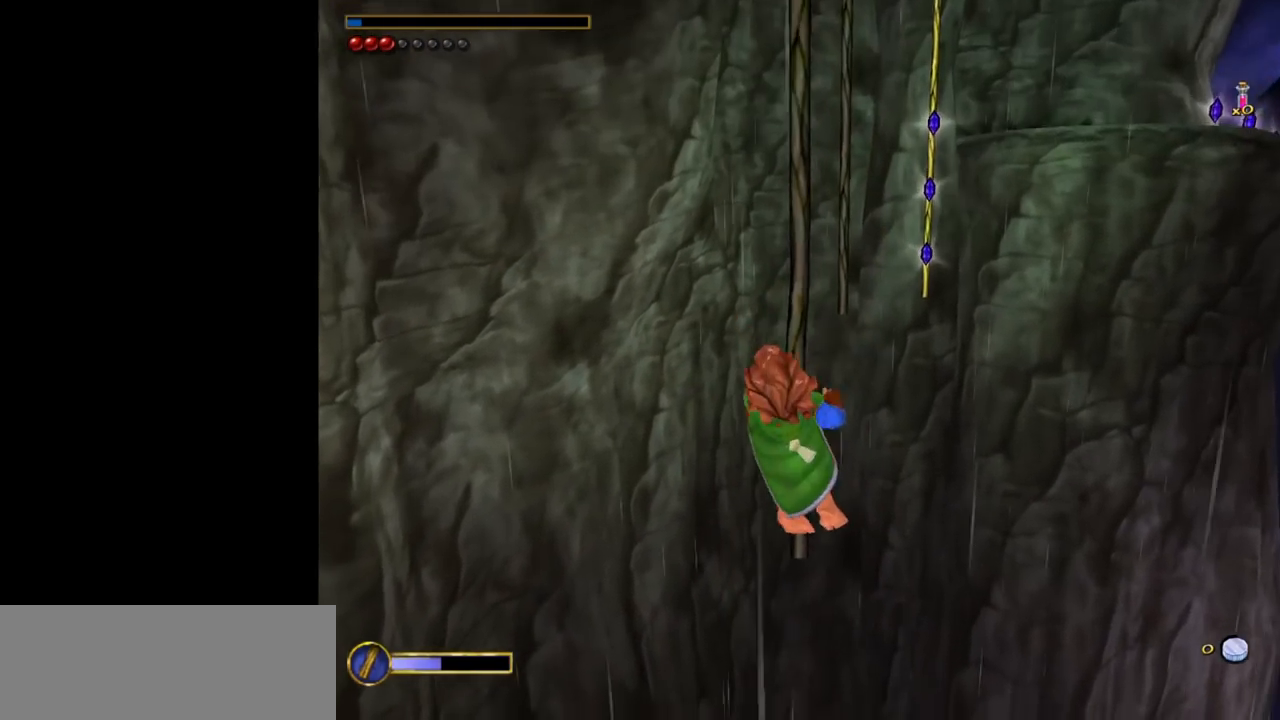
{"keys": ["w"], "mouse": ["left"], "events": [[167, "mouse_left", "down"], [217, "mouse_left", "up"], [317, "mouse_left", "down"], [400, "mouse_left", "up"], [450, "mouse_left", "down"]]}
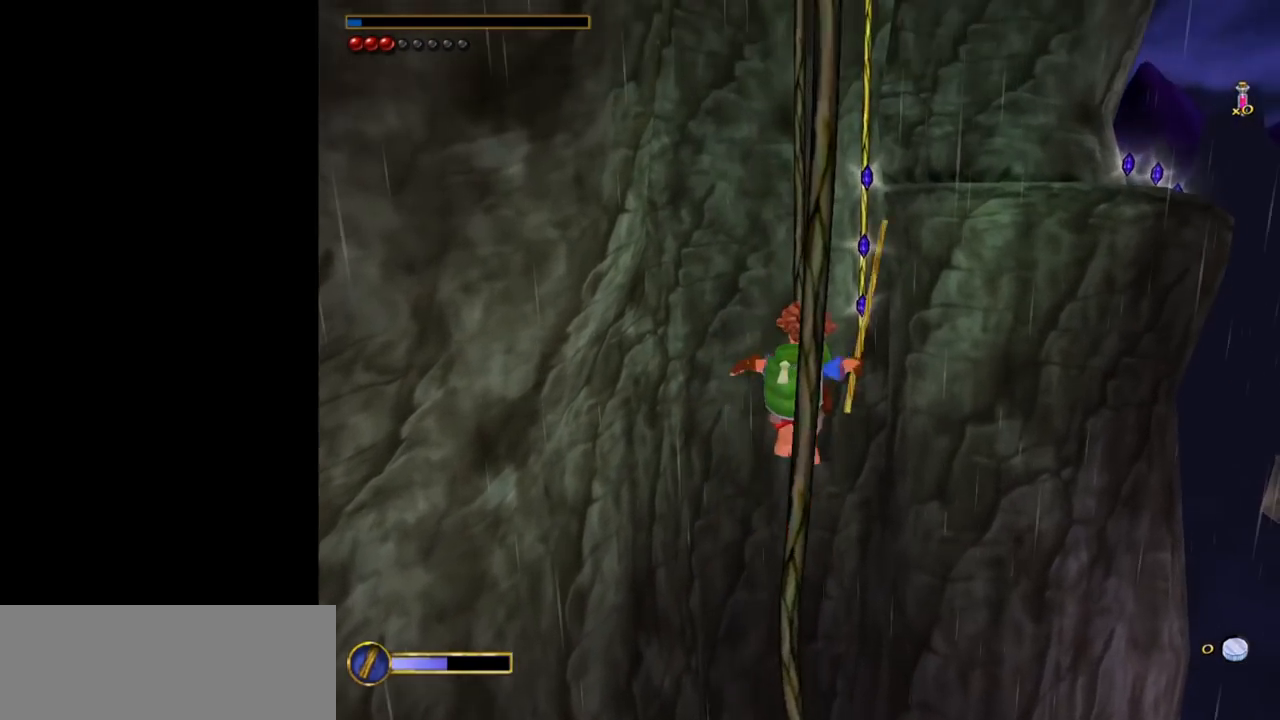
{"keys": ["w"], "mouse": ["left"], "events": [[50, "mouse_left", "up"], [100, "mouse_left", "down"], [183, "mouse_left", "up"], [417, "mouse_left", "down"]]}
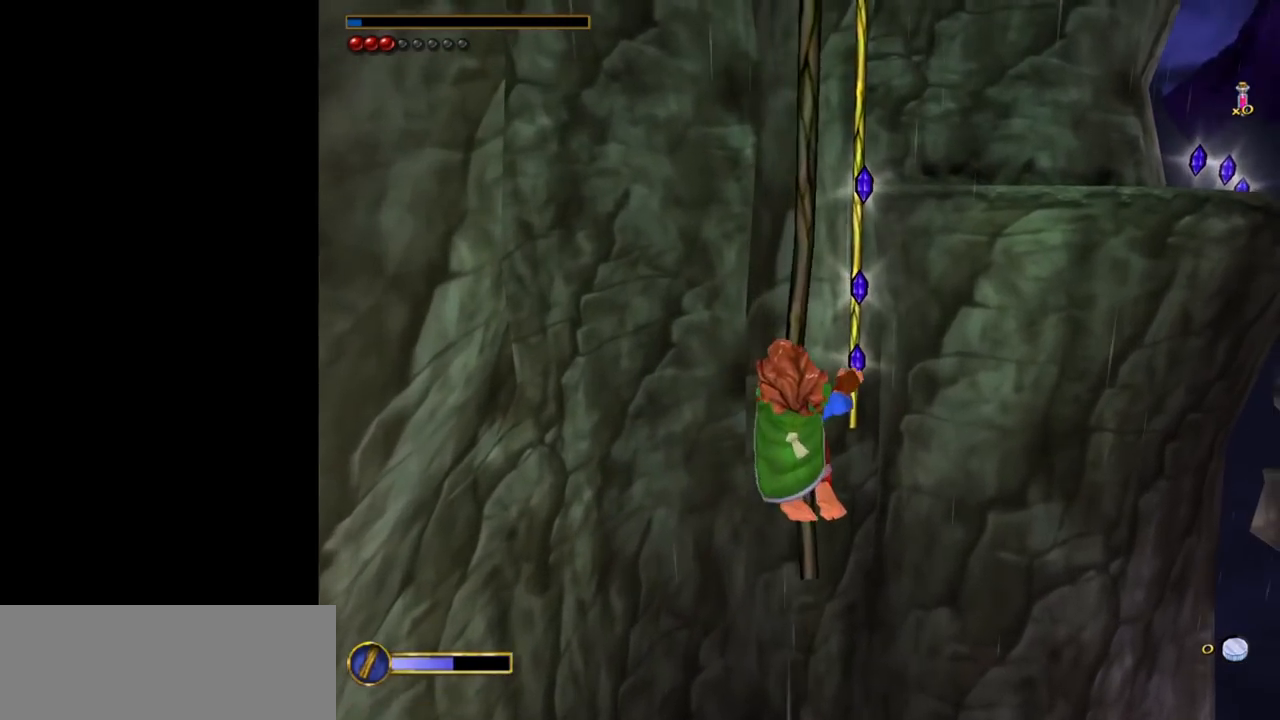
{"keys": ["w"], "mouse": [], "events": [[17, "mouse_left", "up"], [67, "mouse_left", "down"], [150, "mouse_left", "up"], [200, "mouse_left", "down"], [300, "mouse_left", "up"], [350, "mouse_left", "down"], [433, "mouse_left", "up"]]}
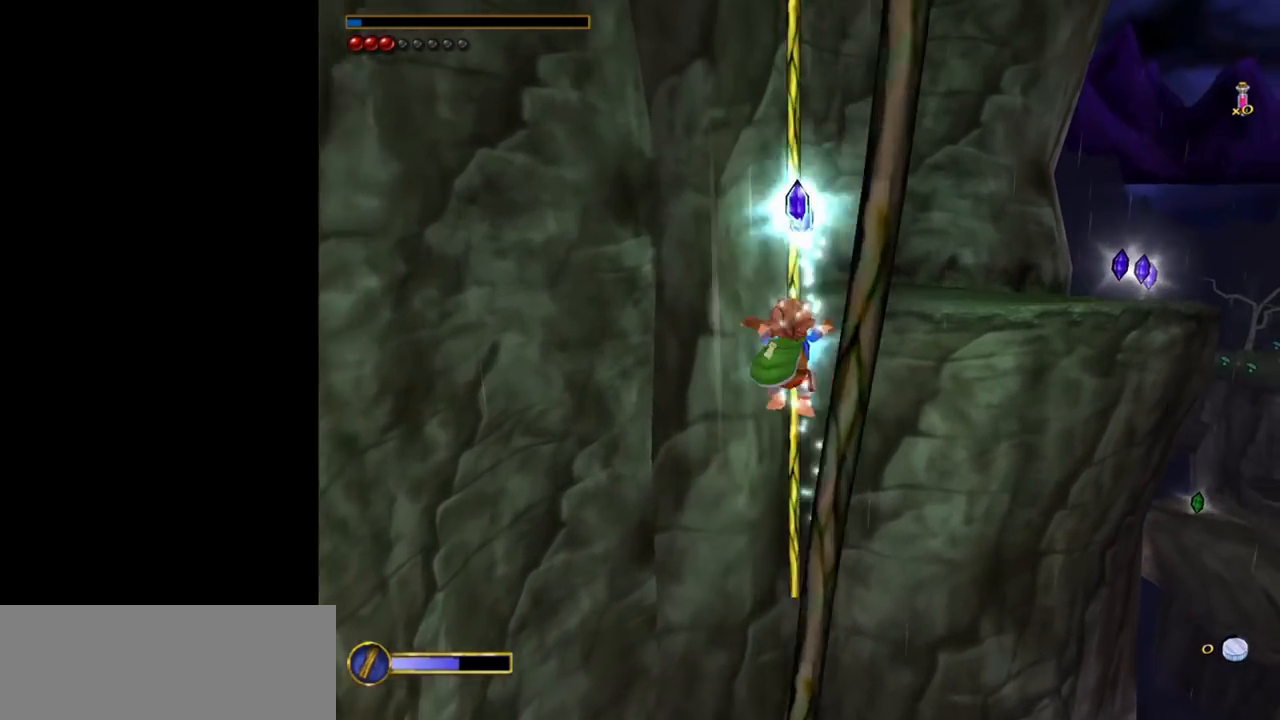
{"keys": ["w"], "mouse": [], "events": []}
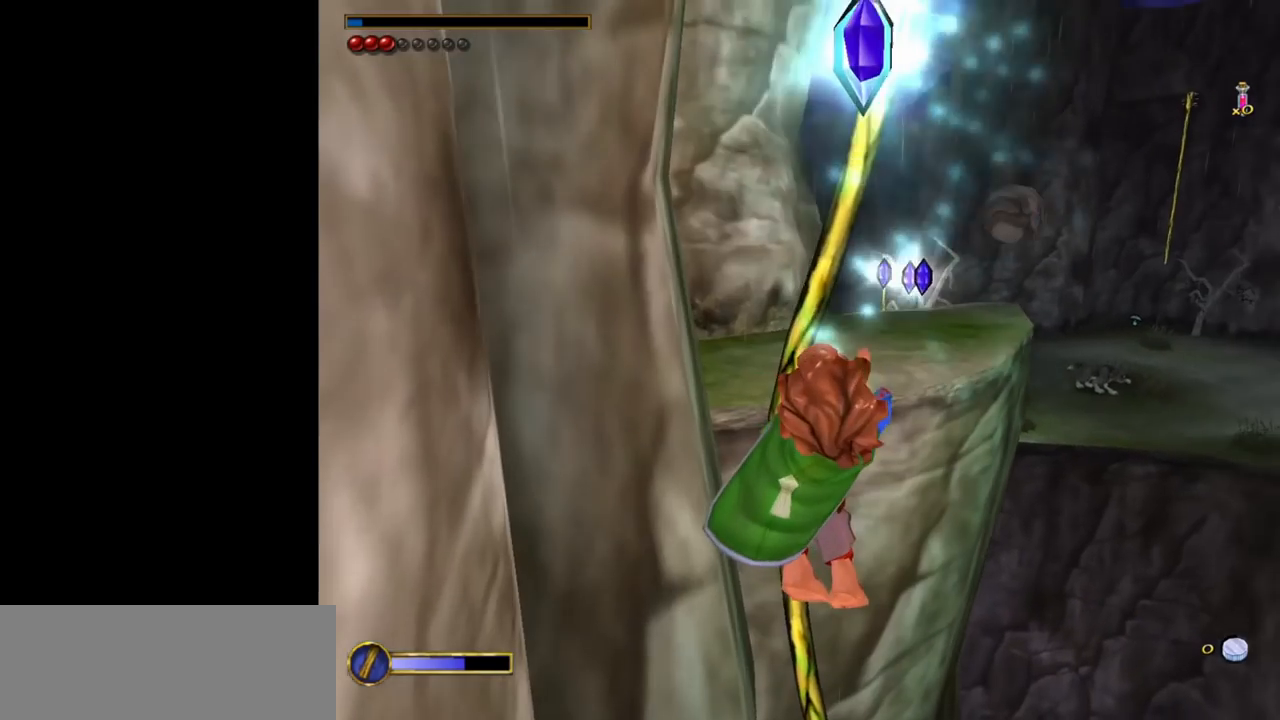
{"keys": ["w"], "mouse": [], "events": [[233, "mouse_left", "down"], [333, "mouse_left", "up"]]}
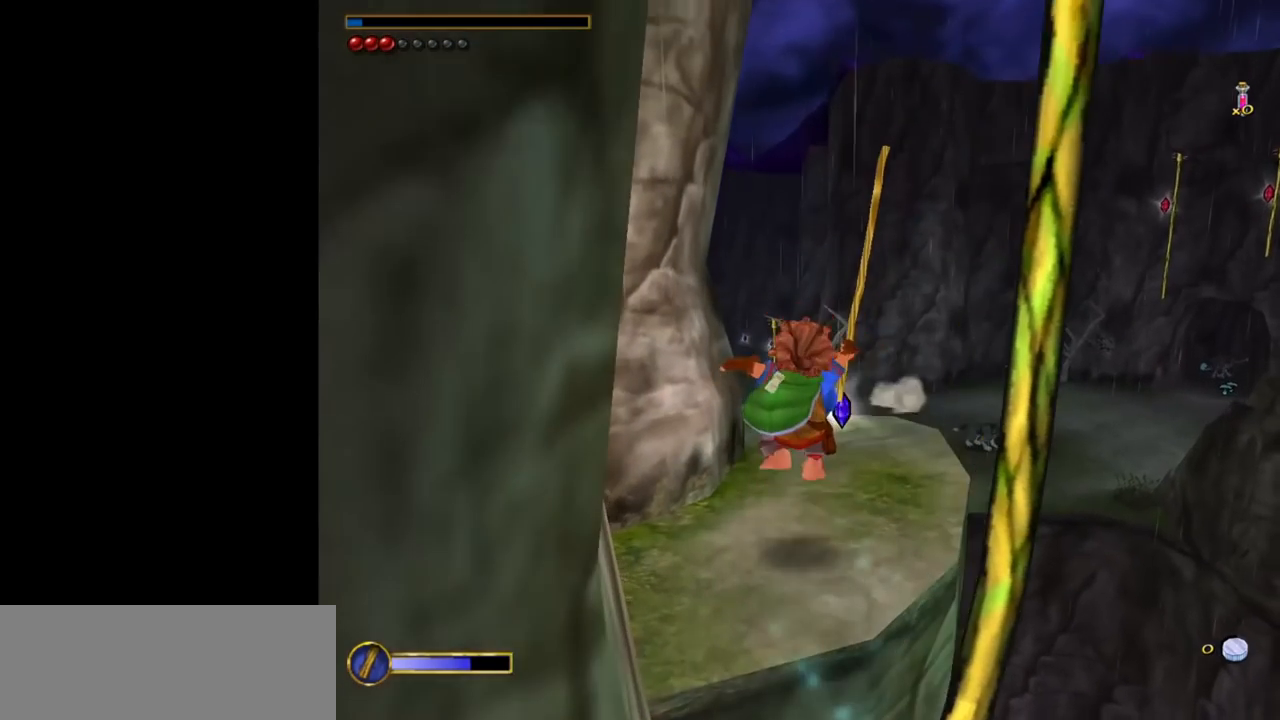
{"keys": [], "mouse": [], "events": [[433, "w", "up"]]}
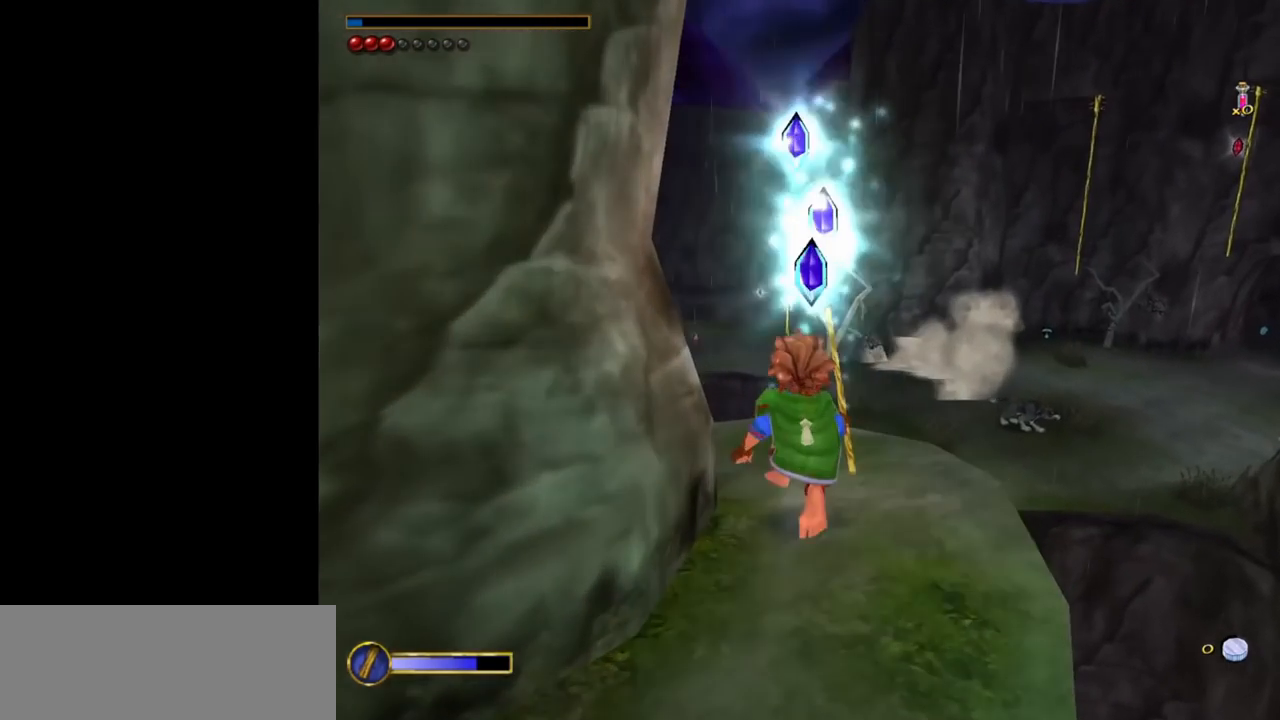
{"keys": [], "mouse": [], "events": []}
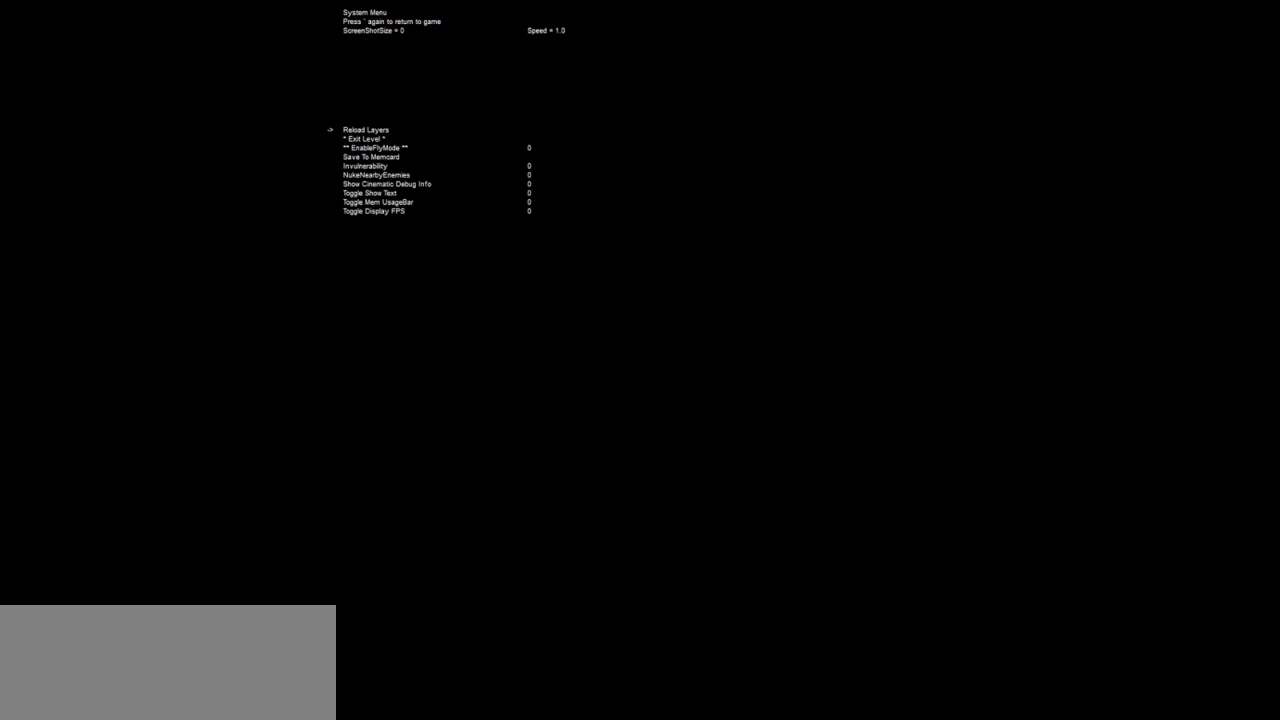
{"keys": [], "mouse": [], "events": [[417, "down", "down"], [467, "down", "up"]]}
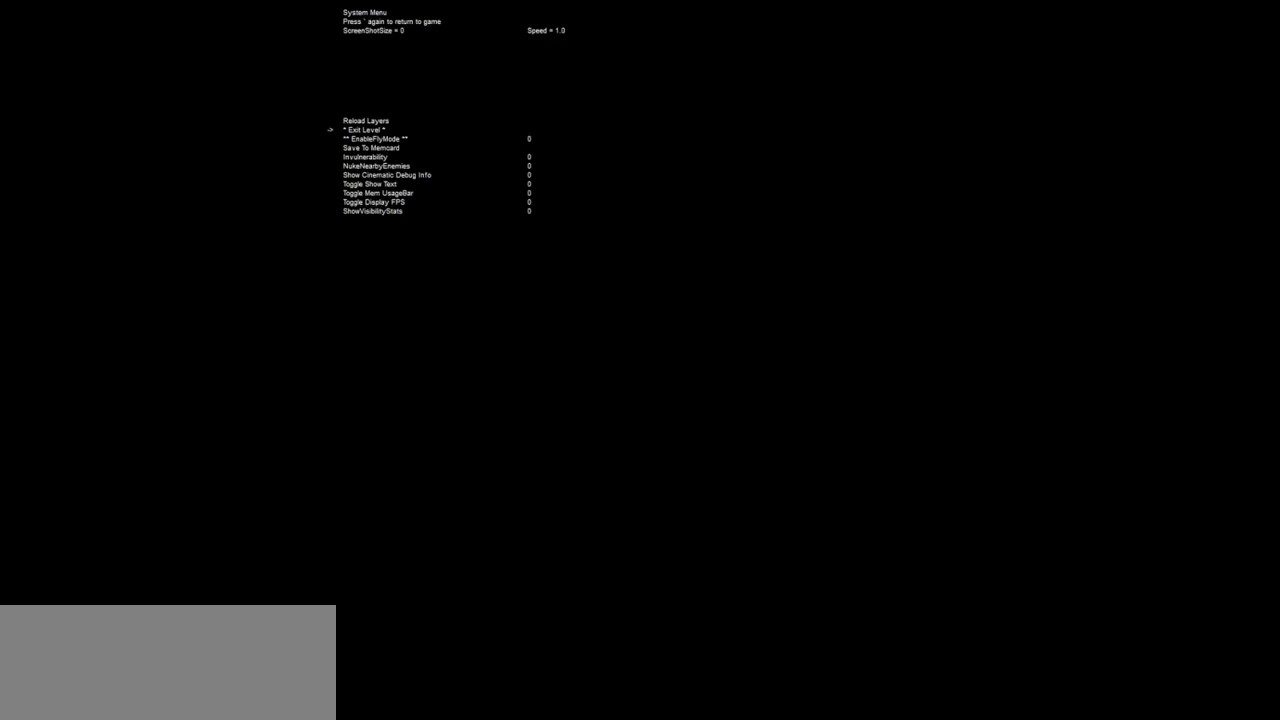
{"keys": ["return"], "mouse": [], "events": [[67, "down", "down"], [100, "down", "up"], [200, "down", "down"], [250, "down", "up"], [483, "return", "down"]]}
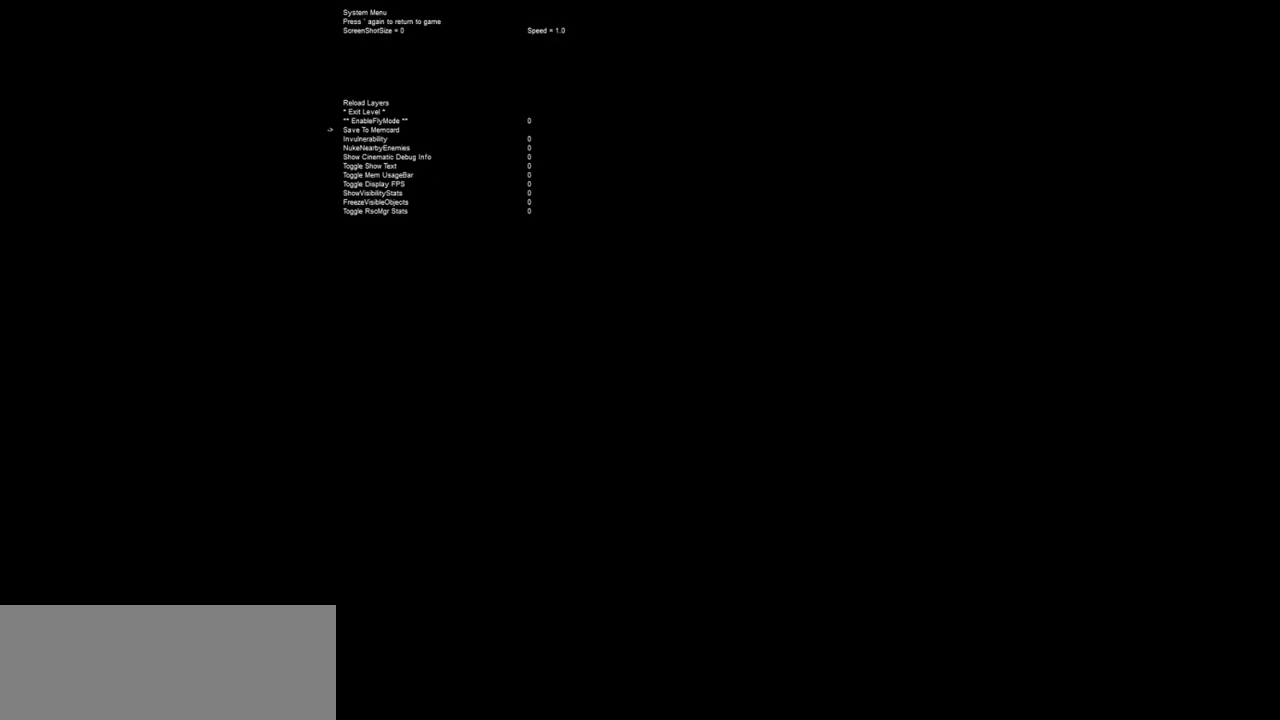
{"keys": [], "mouse": [], "events": [[33, "return", "up"], [400, "escape", "down"], [450, "escape", "up"]]}
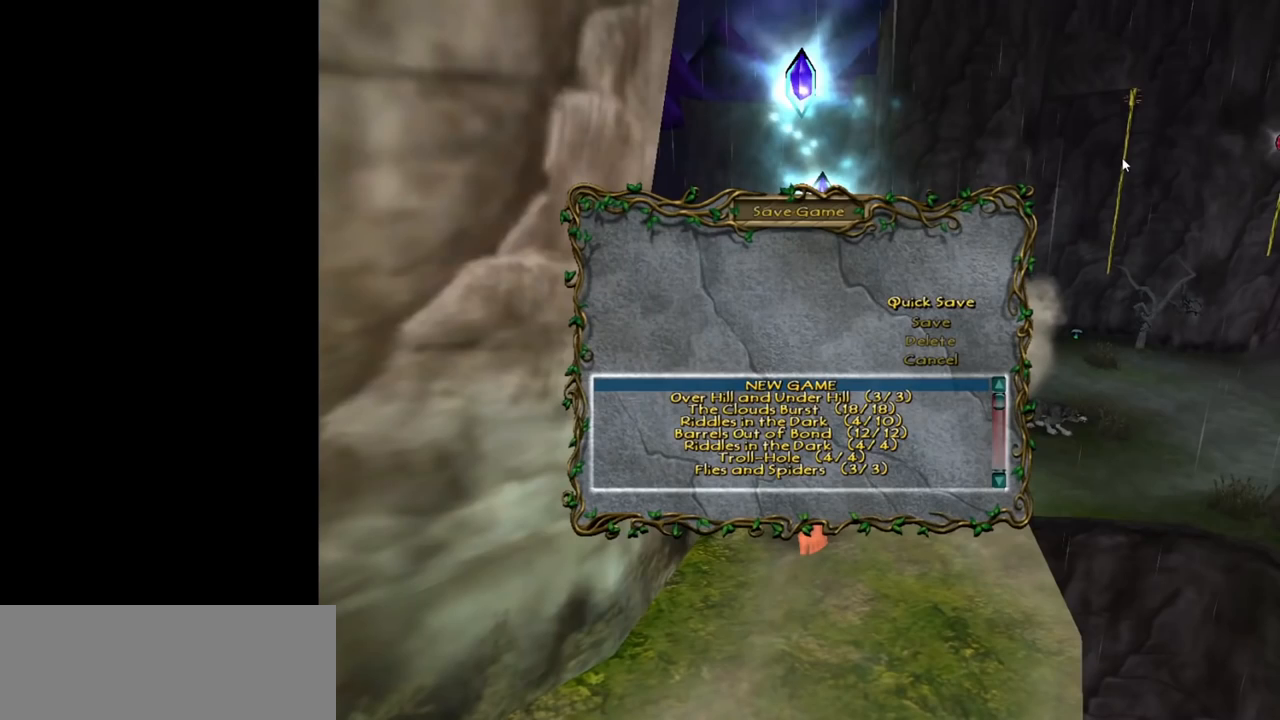
{"keys": [], "mouse": [], "events": []}
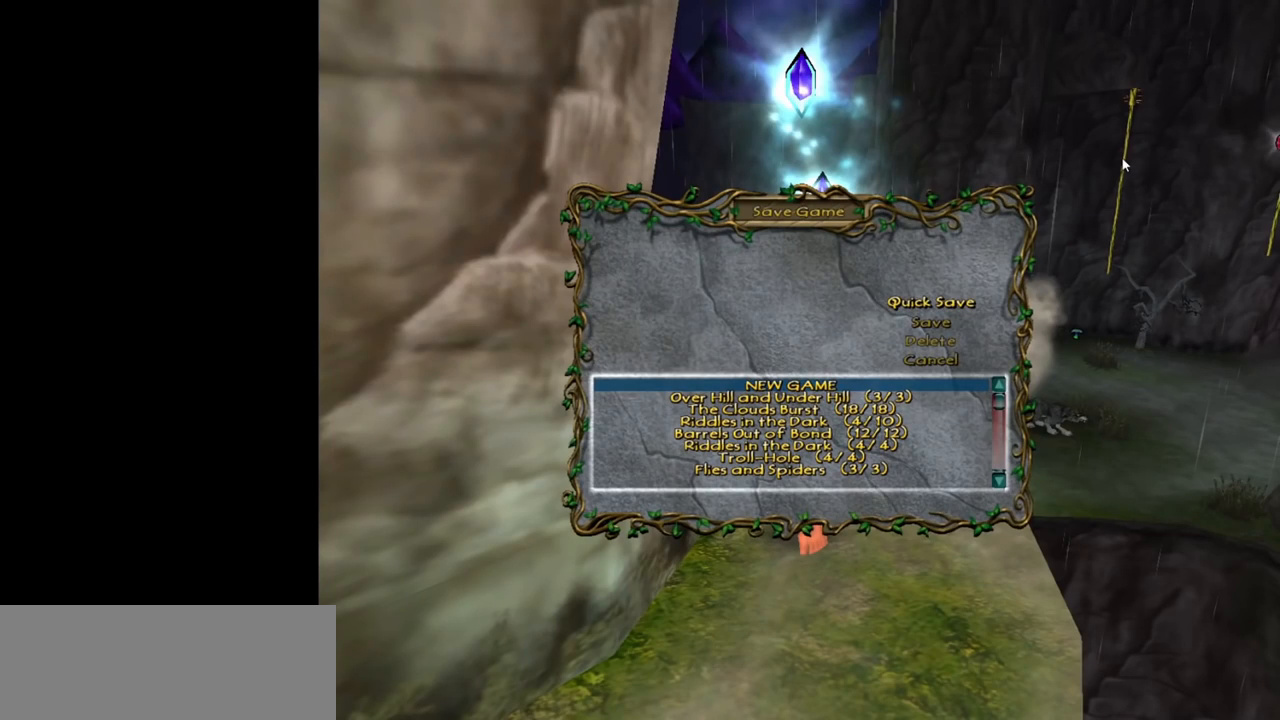
{"keys": [], "mouse": [], "events": [[150, "down", "down"], [250, "down", "up"], [383, "return", "down"], [433, "return", "up"]]}
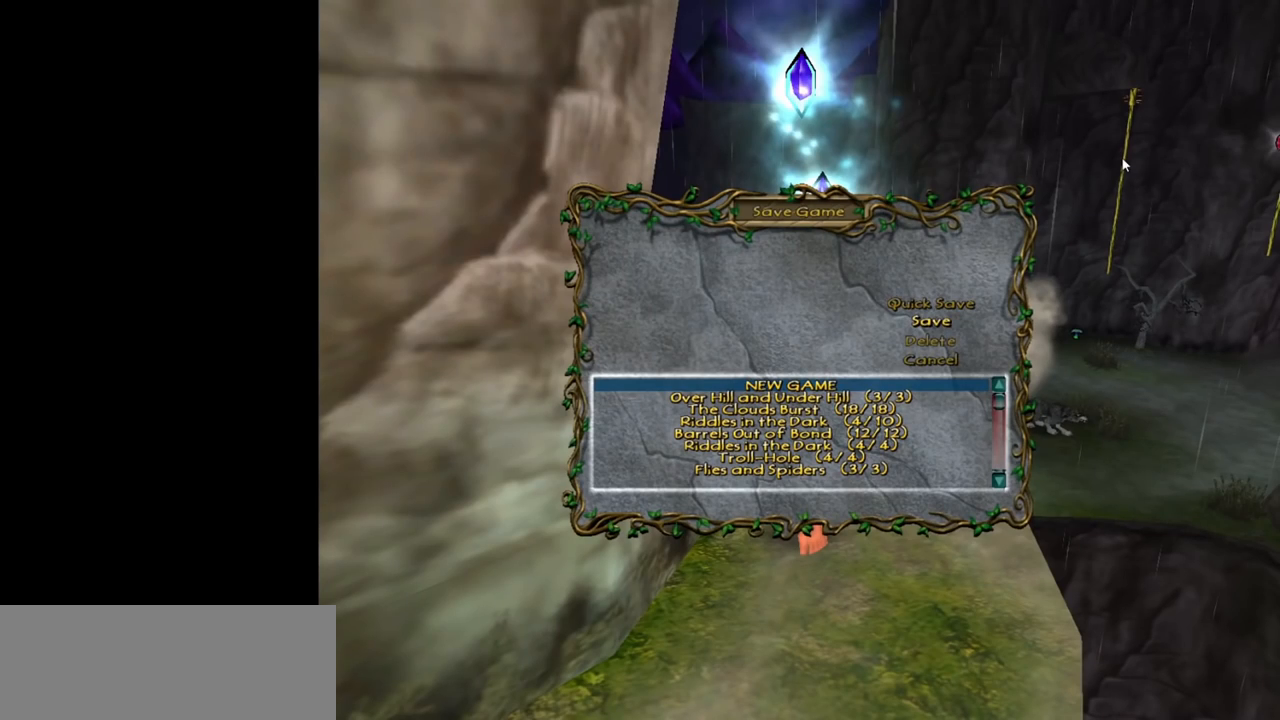
{"keys": ["w"], "mouse": [], "events": [[450, "w", "down"]]}
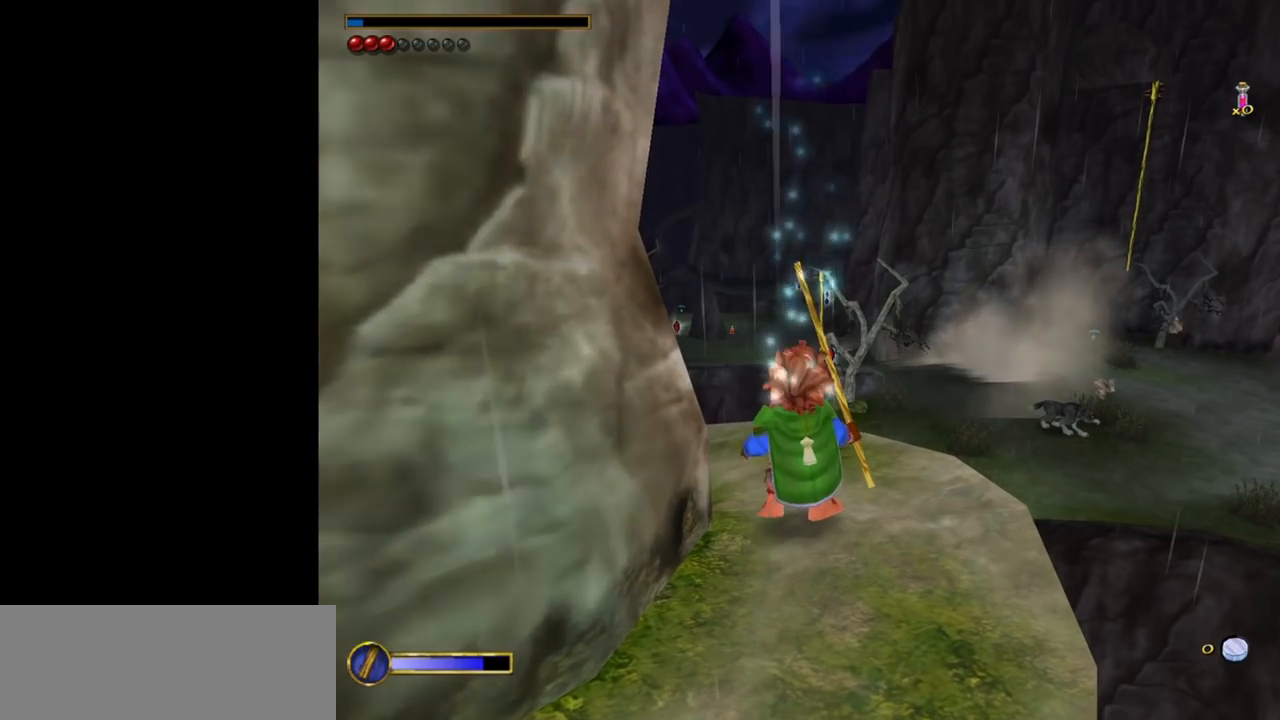
{"keys": ["w"], "mouse": [], "events": []}
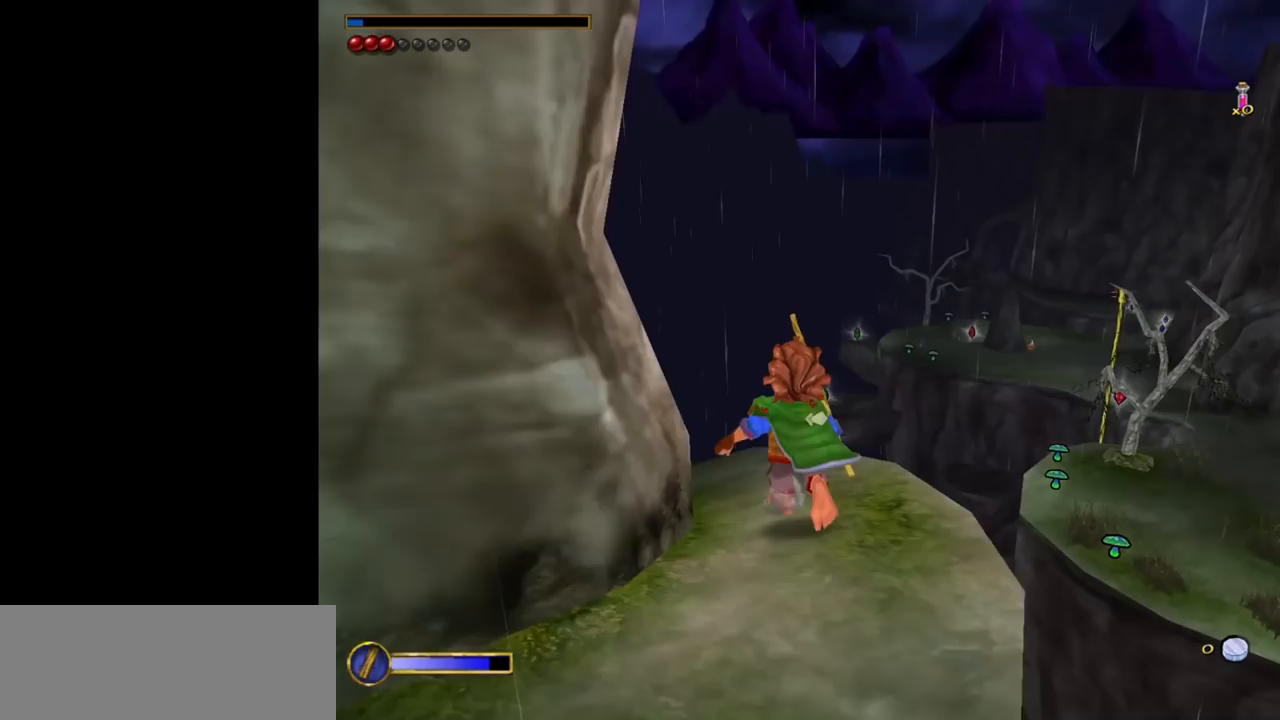
{"keys": ["w"], "mouse": [], "events": []}
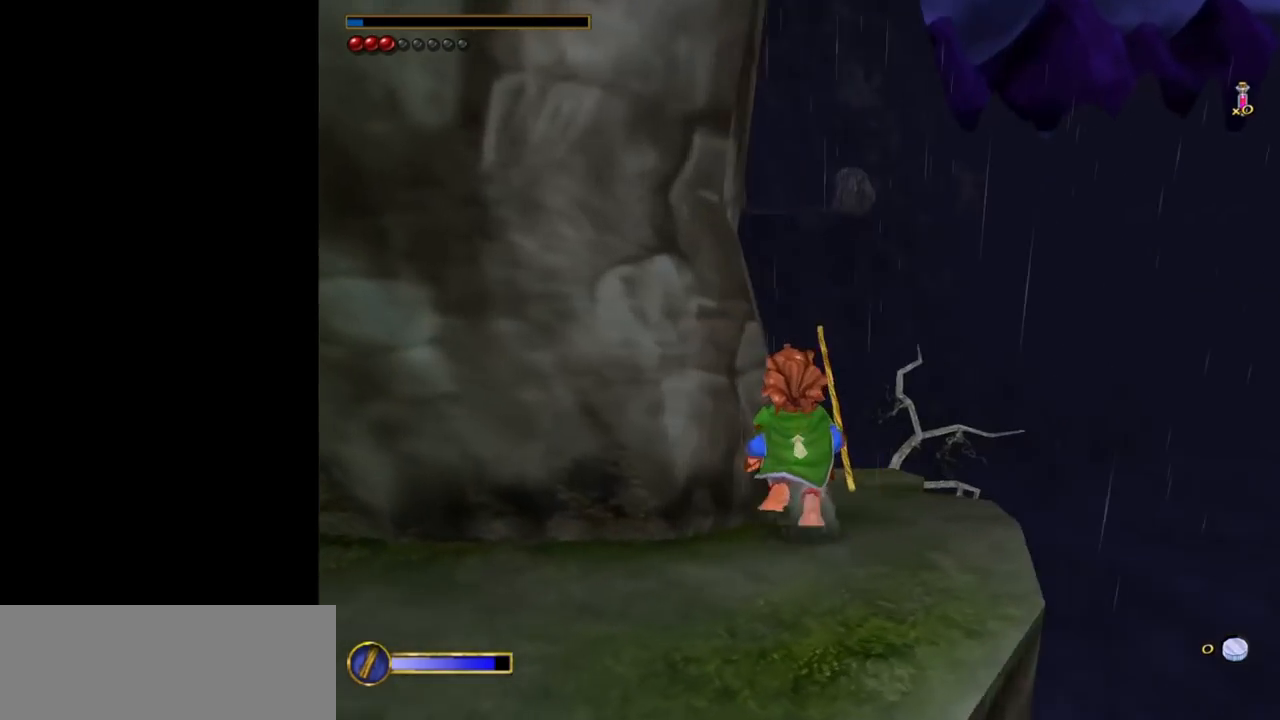
{"keys": ["w"], "mouse": [], "events": [[33, "d", "down"], [450, "d", "up"]]}
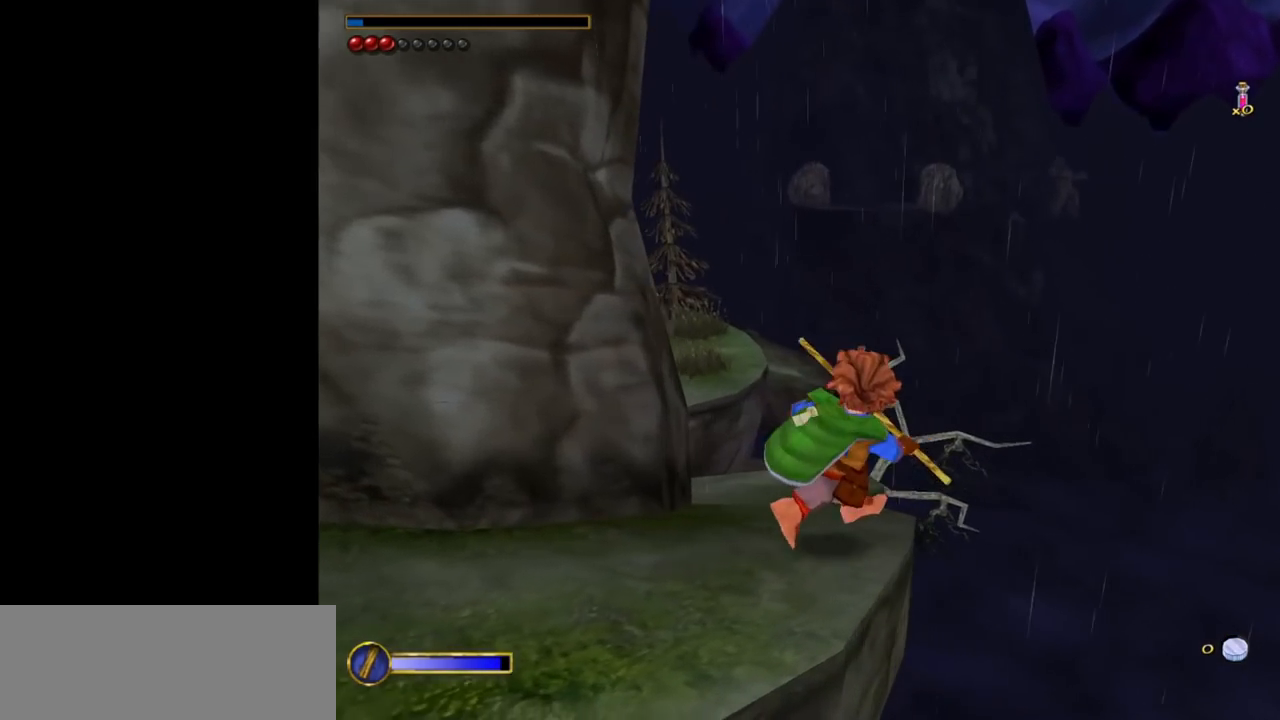
{"keys": ["w"], "mouse": [], "events": []}
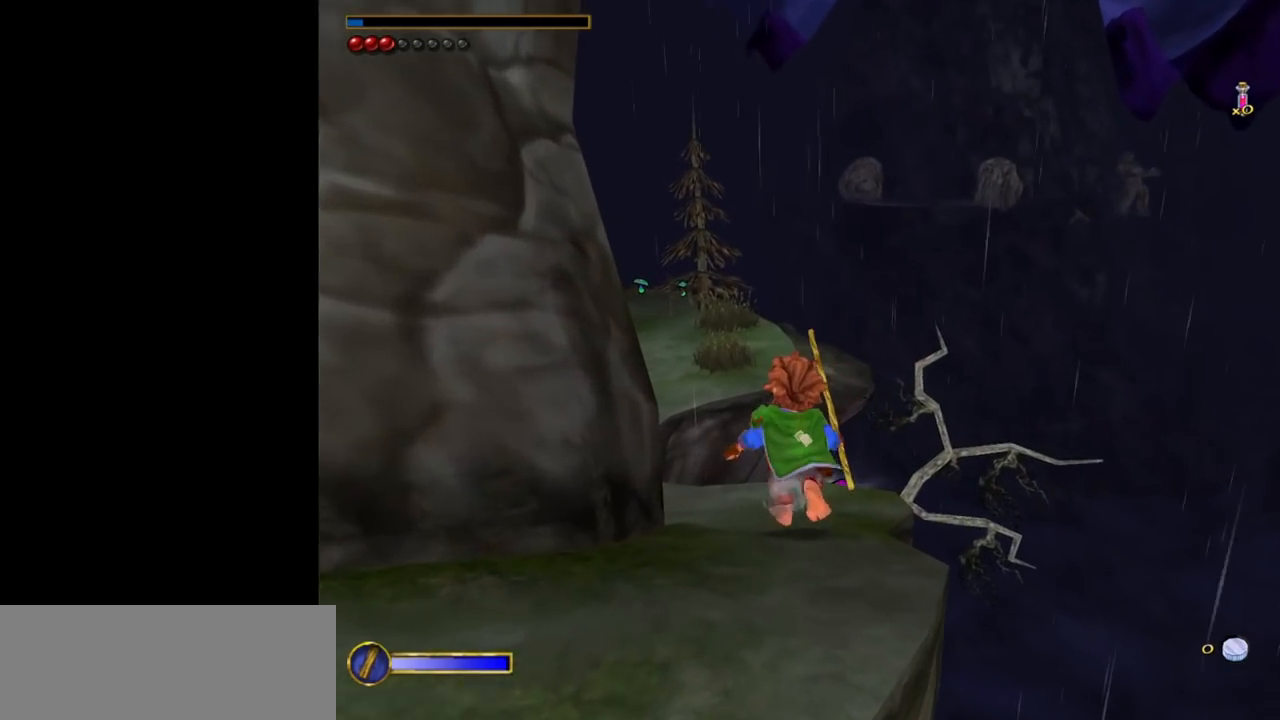
{"keys": [], "mouse": [], "events": [[67, "w", "up"]]}
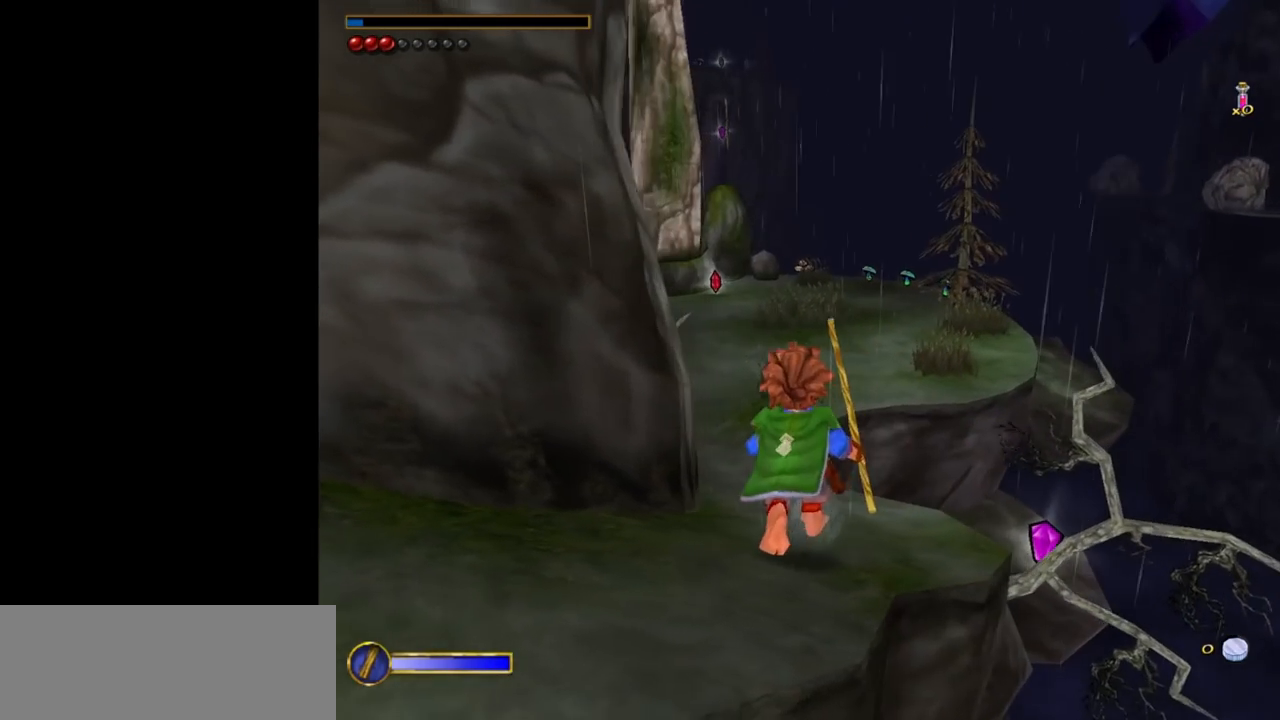
{"keys": [], "mouse": [], "events": [[267, "d", "down"], [400, "d", "up"]]}
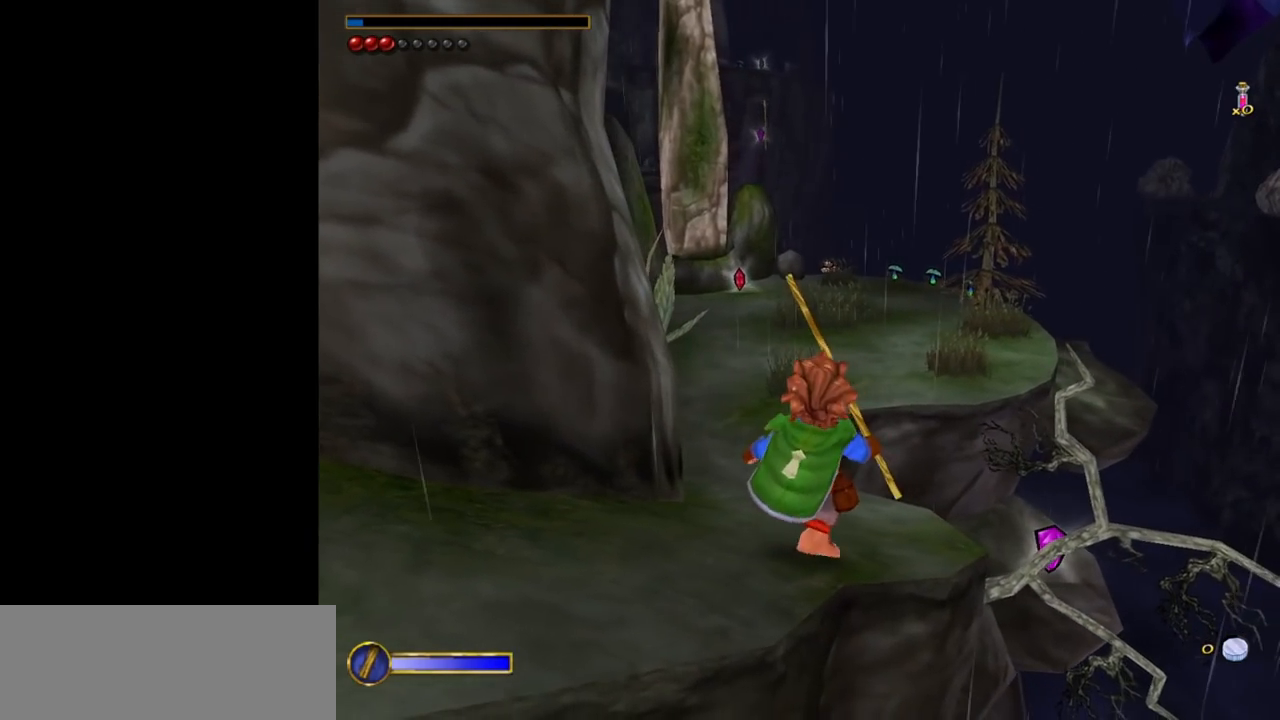
{"keys": [], "mouse": [], "events": []}